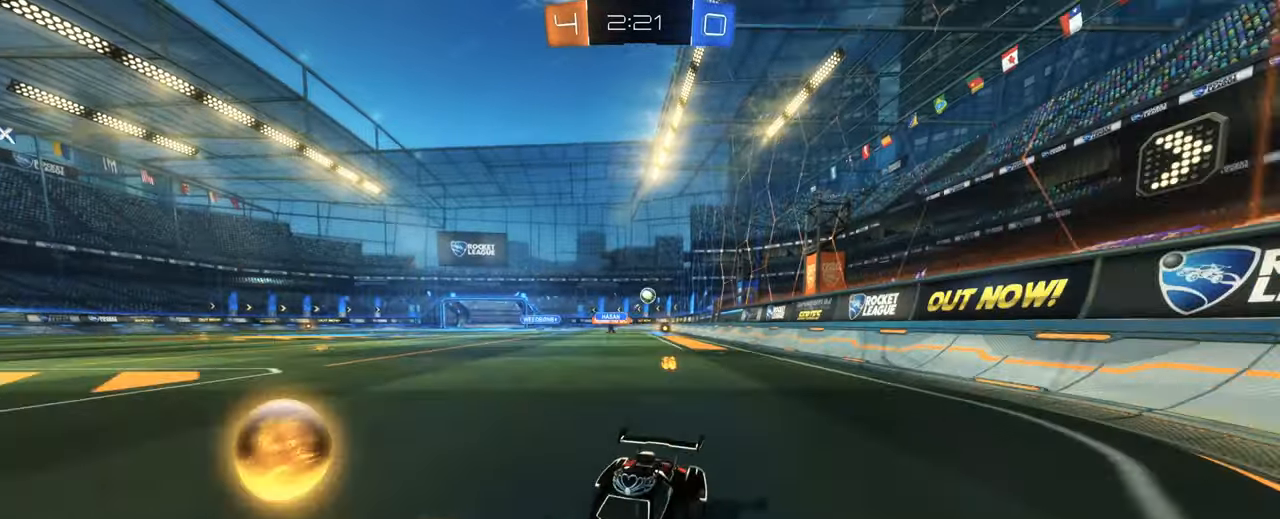
Gameplay with keyboard and mouse; each line is a JSON object with the keys and mouse buttons held at the frame after it. "events" lists presses ("down") and releases ("up") of "1", "2", "3", "4", "5", "a", "alt", "b", "c", "ctrl", "d", "e", "f", "g", "q", "r", "s", "shift", "space", "t", "tab", "tilde", "v", "w", "x", "z", "mouse_left", "mouse_wheel", "mouse_right", "mouse_mb4" and "mouse_mb5" between this image and that frame as [ms after this image, input, new state], when the widget could be followed in between. "mouse_left", "mouse_wheel", "mouse_right", "mouse_mb4", "mouse_mb5" = the "left", "wheel", "right", "mb4", "mb5" buttons of the "mouse" list. No other keys are recorded. "wheel" means that the mouse wheel is clicked or scrolled. Mouse movement is not recorded.
{"keys": ["a", "s"], "mouse": [], "events": [[150, "a", "down"], [150, "d", "up"], [334, "w", "up"], [384, "a", "up"], [484, "a", "down"], [484, "s", "down"]]}
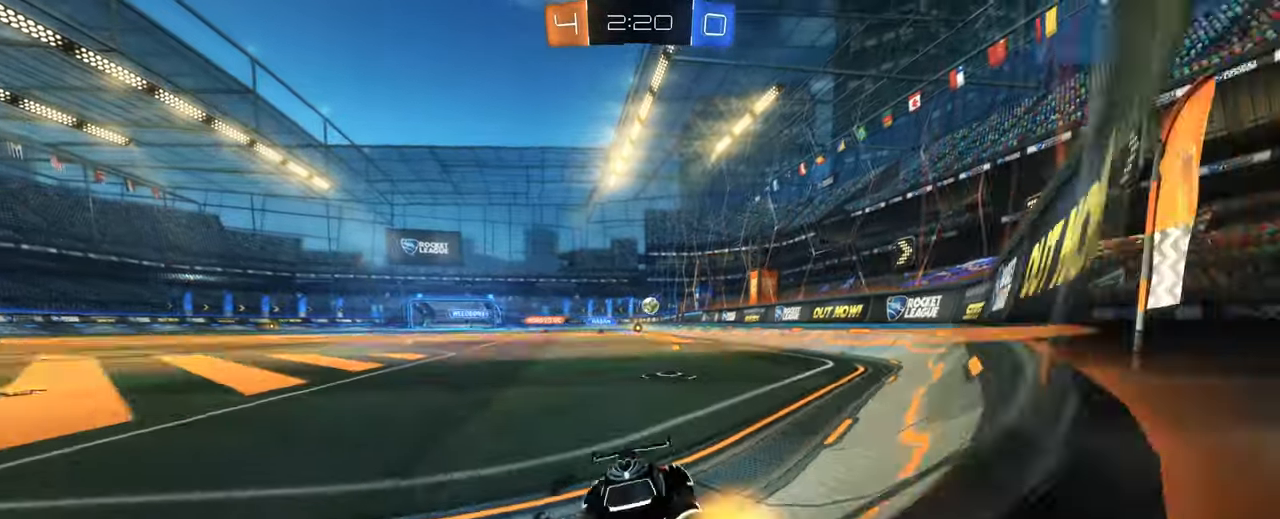
{"keys": ["a", "shift", "w"], "mouse": [], "events": [[117, "s", "up"], [217, "w", "down"], [300, "shift", "down"]]}
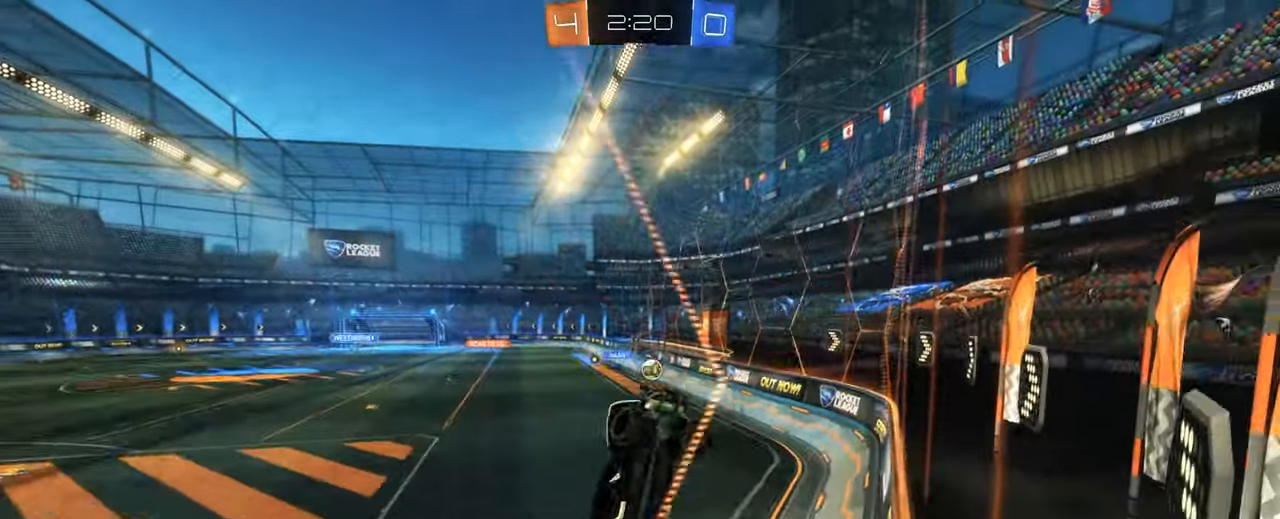
{"keys": ["w"], "mouse": [], "events": [[50, "shift", "up"], [367, "a", "up"]]}
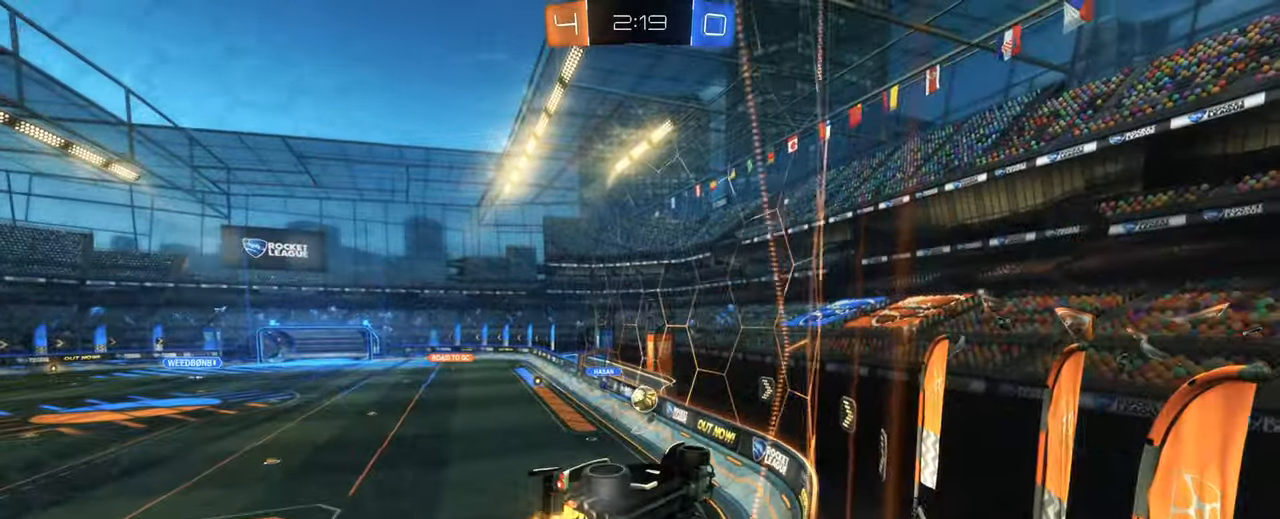
{"keys": ["w"], "mouse": [], "events": [[67, "a", "down"], [200, "a", "up"], [300, "a", "down"], [334, "a", "up"]]}
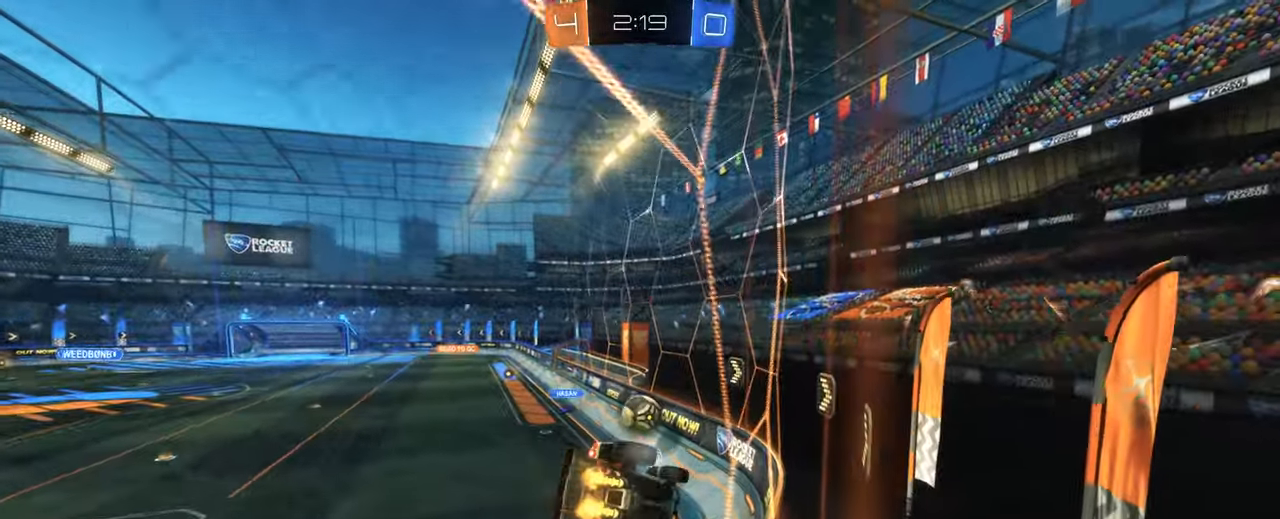
{"keys": ["a", "w"], "mouse": [], "events": [[400, "a", "down"]]}
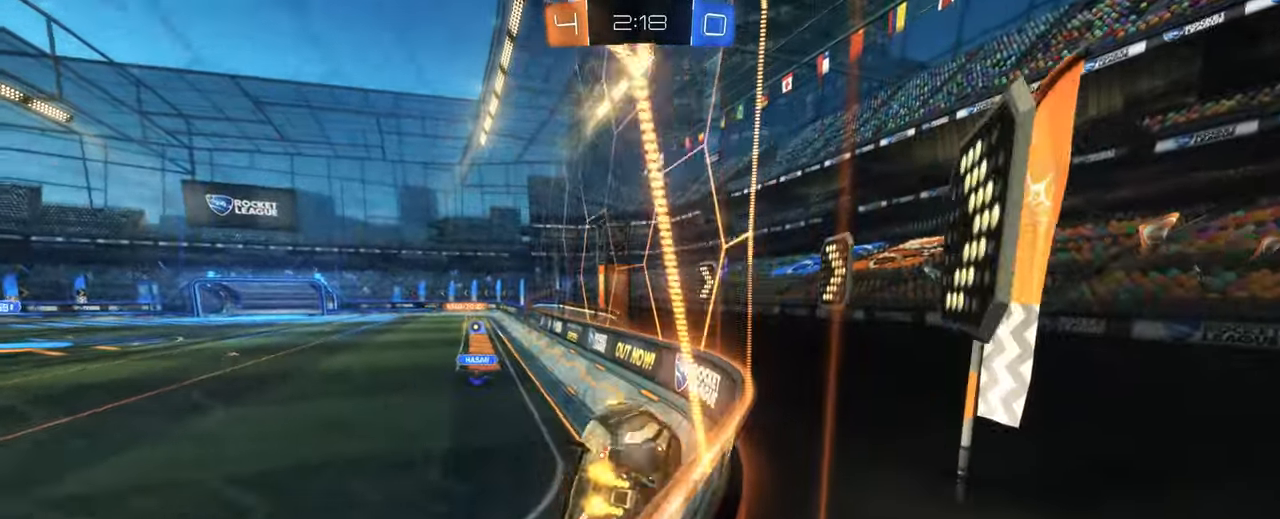
{"keys": ["d", "w"], "mouse": [], "events": [[184, "a", "up"], [367, "d", "down"]]}
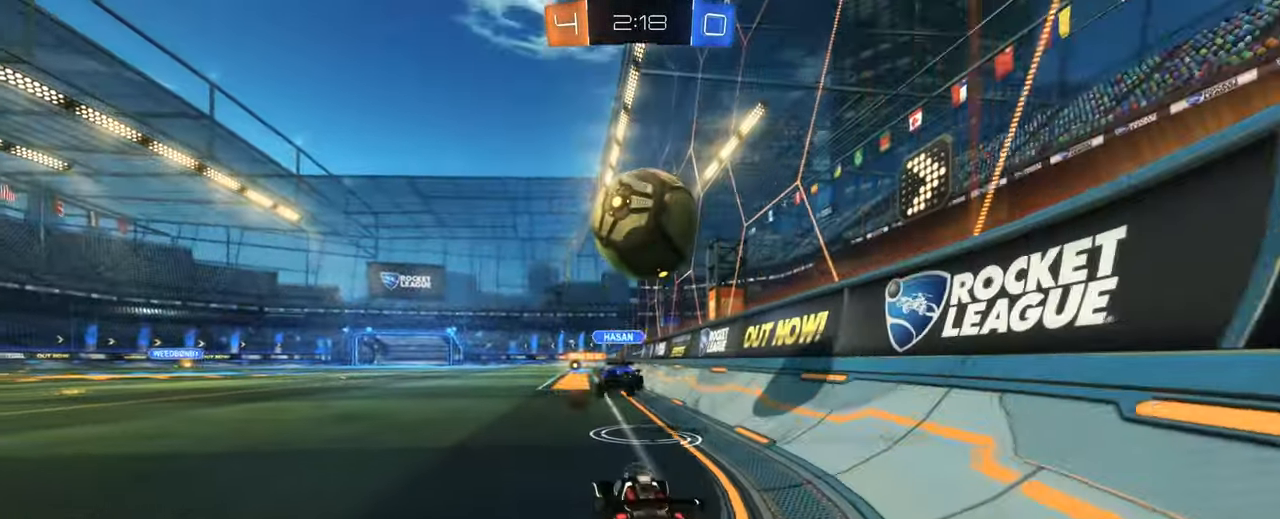
{"keys": ["space", "w"], "mouse": ["left"], "events": [[67, "d", "up"], [67, "mouse_left", "down"], [384, "space", "down"]]}
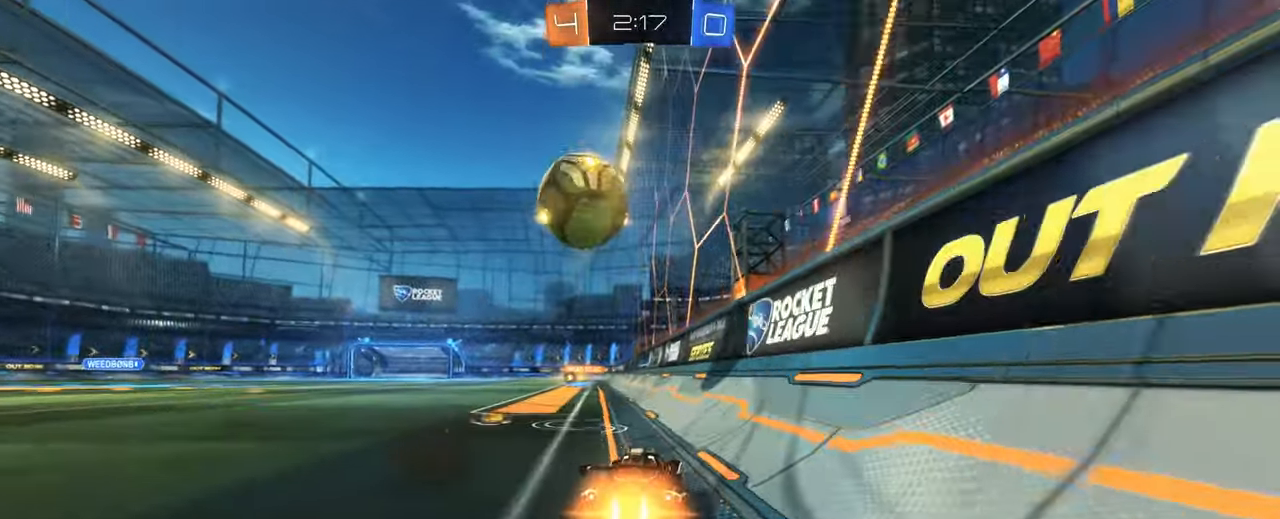
{"keys": ["w"], "mouse": [], "events": [[34, "a", "down"], [34, "space", "up"], [117, "a", "up"], [300, "mouse_left", "up"]]}
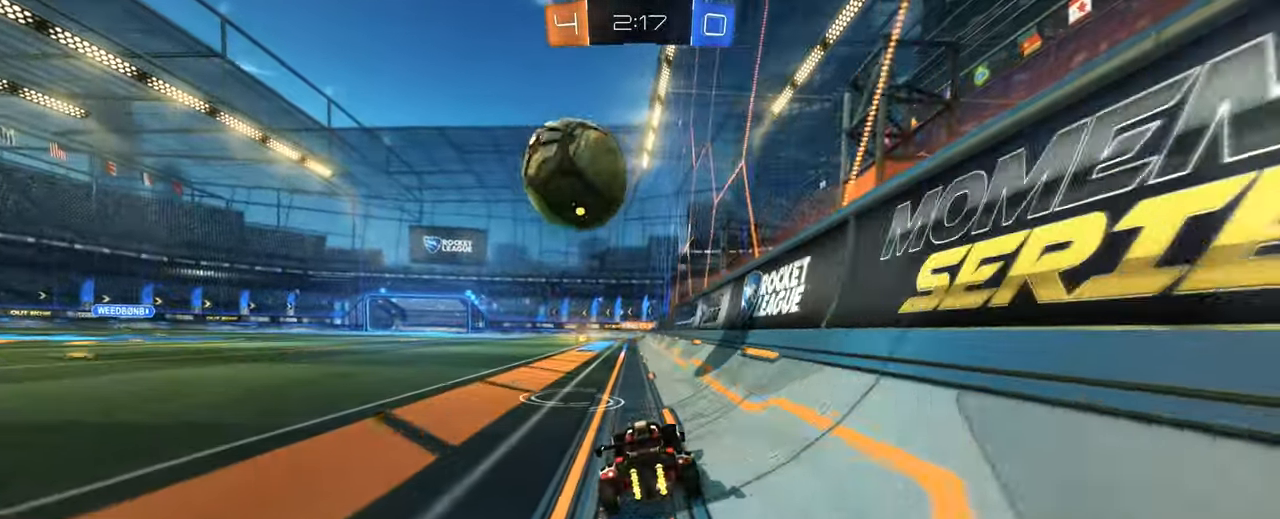
{"keys": ["a"], "mouse": [], "events": [[134, "w", "up"], [466, "a", "down"]]}
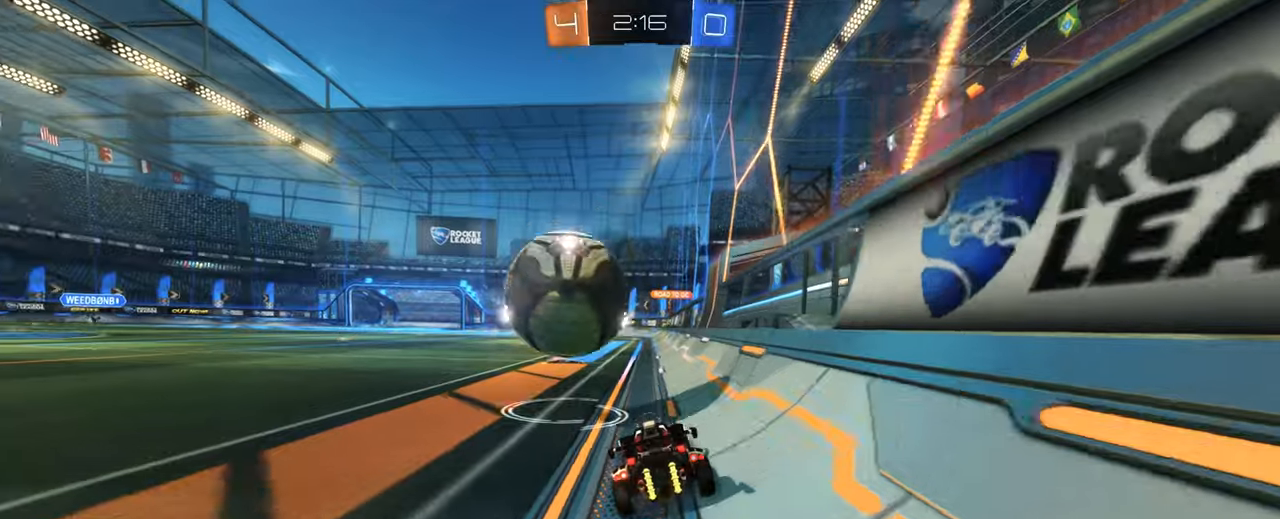
{"keys": ["a"], "mouse": ["left"], "events": [[16, "a", "up"], [50, "mouse_left", "down"], [100, "w", "down"], [333, "mouse_right", "down"], [383, "a", "down"], [383, "w", "up"], [483, "mouse_right", "up"]]}
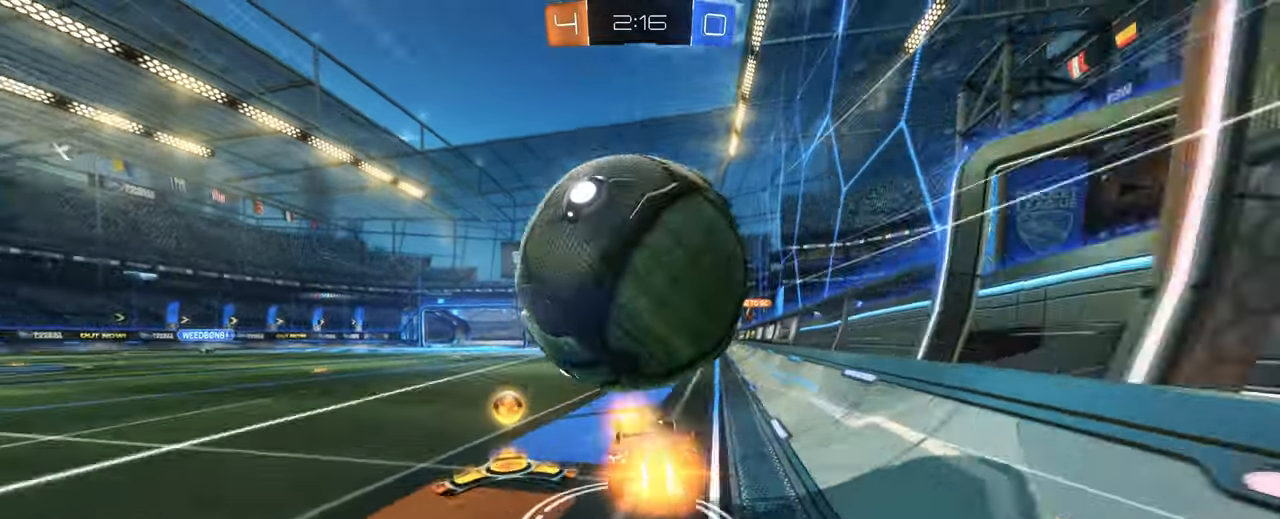
{"keys": ["q", "space"], "mouse": []}
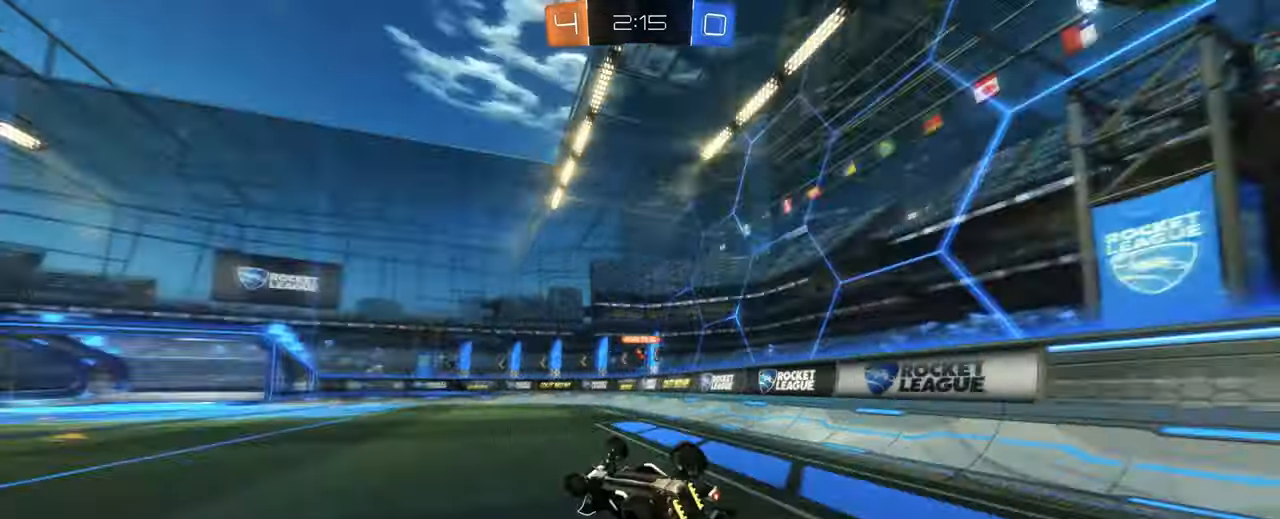
{"keys": ["a"], "mouse": [], "events": [[133, "space", "up"], [183, "q", "up"], [316, "a", "down"]]}
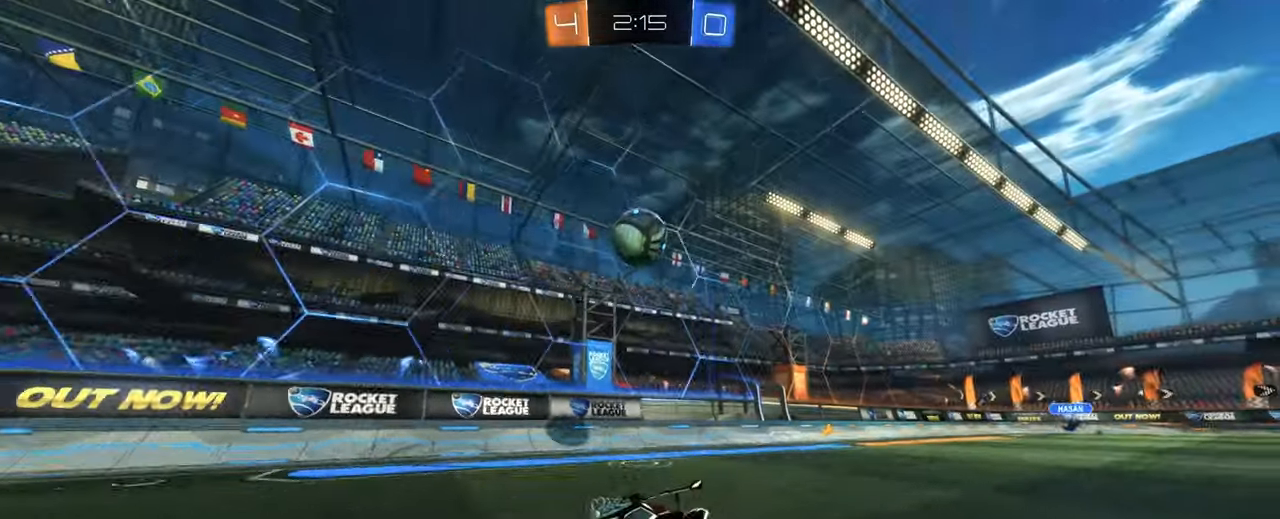
{"keys": ["a", "w"], "mouse": [], "events": [[16, "w", "down"]]}
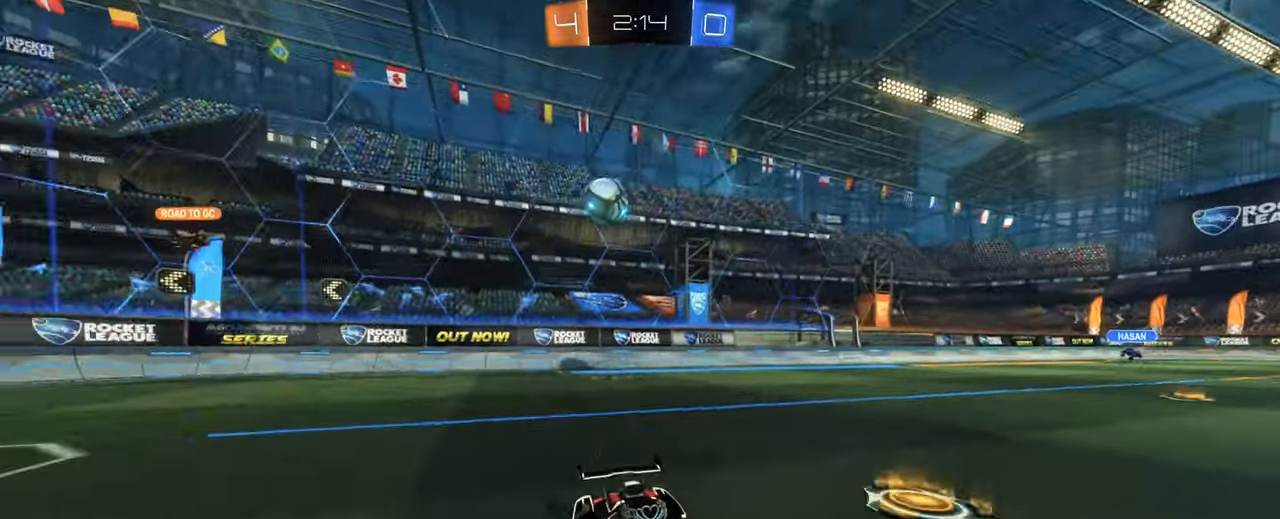
{"keys": ["d", "shift", "w"], "mouse": [], "events": [[266, "a", "up"], [266, "d", "down"], [400, "shift", "down"]]}
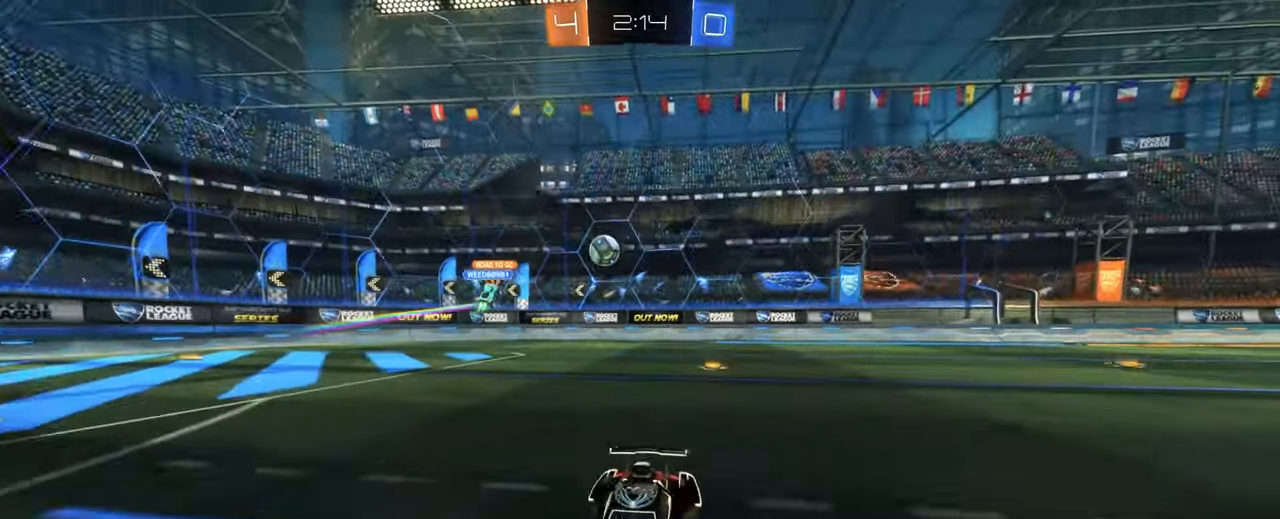
{"keys": ["d", "w"], "mouse": [], "events": [[83, "shift", "up"]]}
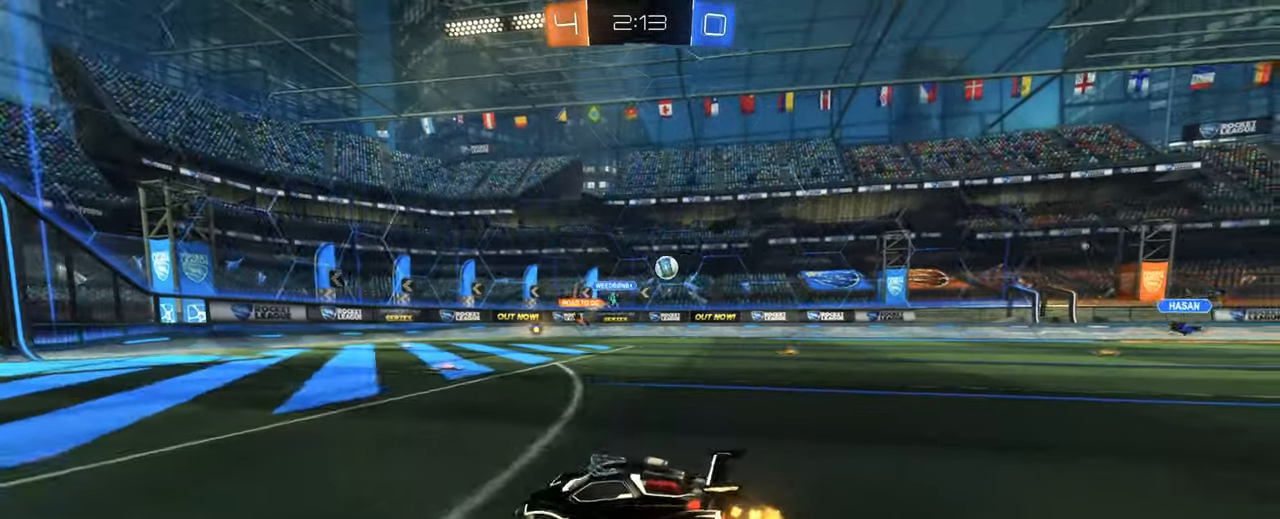
{"keys": ["d", "w"], "mouse": [], "events": [[150, "shift", "down"], [250, "shift", "up"]]}
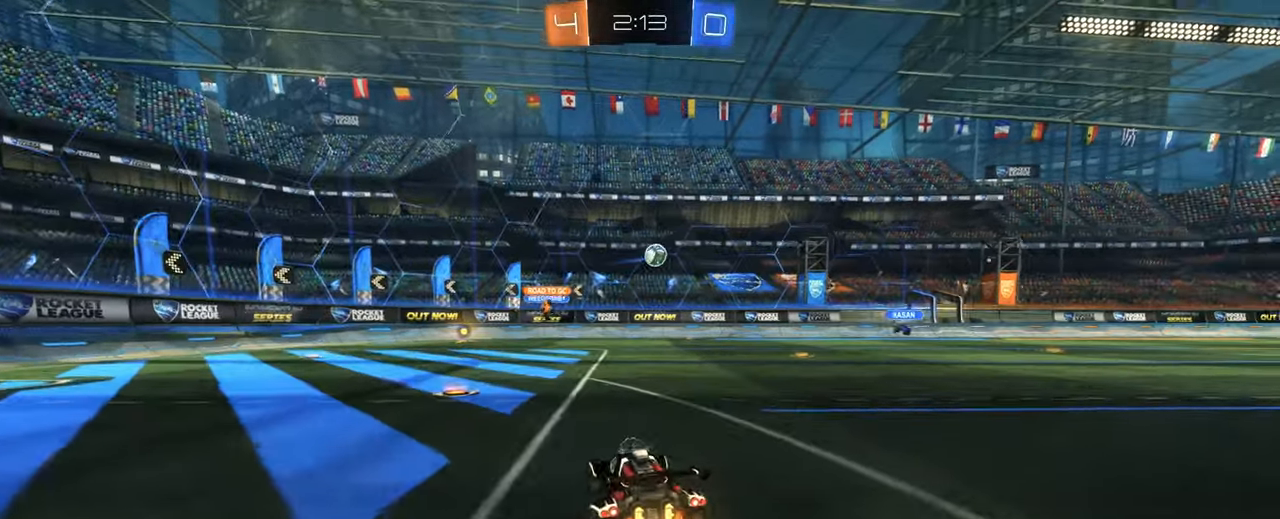
{"keys": ["d", "w"], "mouse": ["left", "right"]}
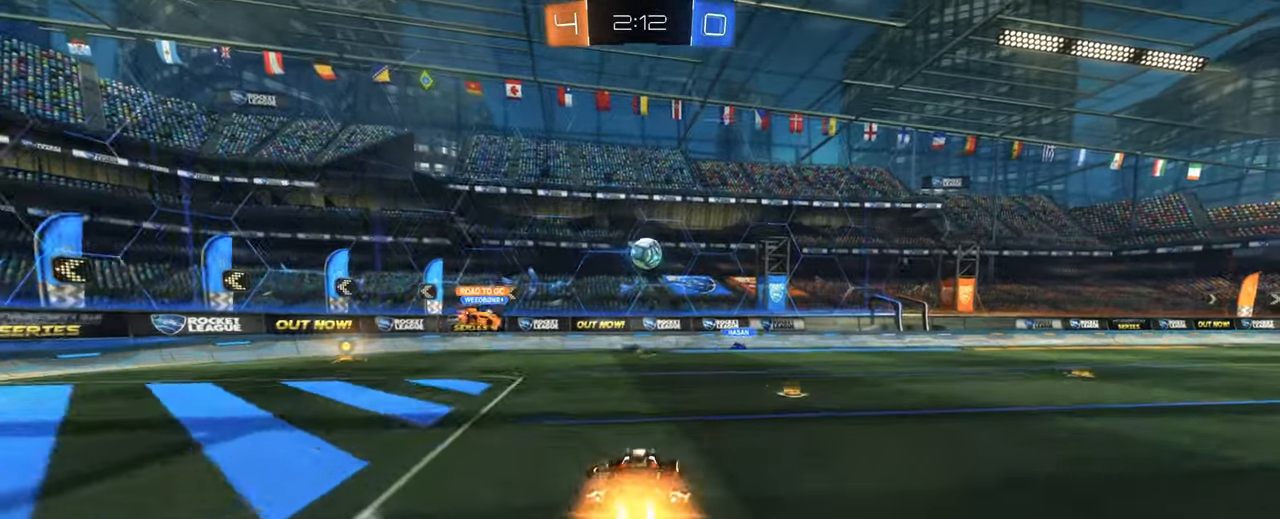
{"keys": ["d", "space"], "mouse": [], "events": [[66, "q", "down"], [116, "q", "up"], [133, "w", "up"], [183, "mouse_right", "up"], [233, "mouse_left", "up"], [233, "s", "down"], [366, "space", "down"], [416, "s", "up"]]}
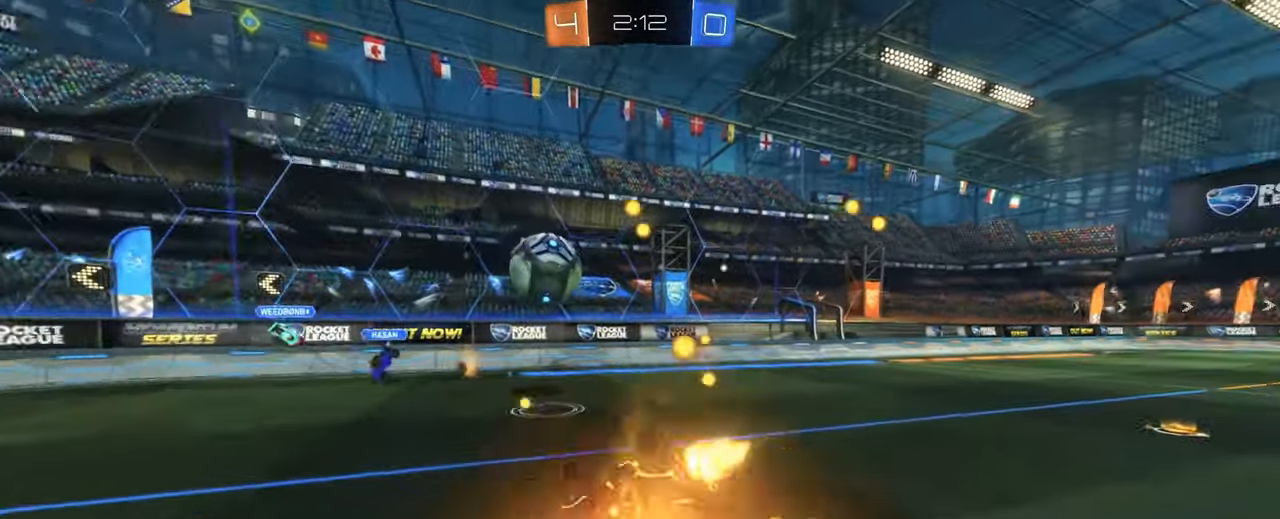
{"keys": ["d"], "mouse": [], "events": [[16, "mouse_left", "down"], [16, "space", "up"], [100, "e", "down"], [150, "a", "down"], [250, "a", "up"], [383, "e", "up"], [383, "mouse_left", "up"]]}